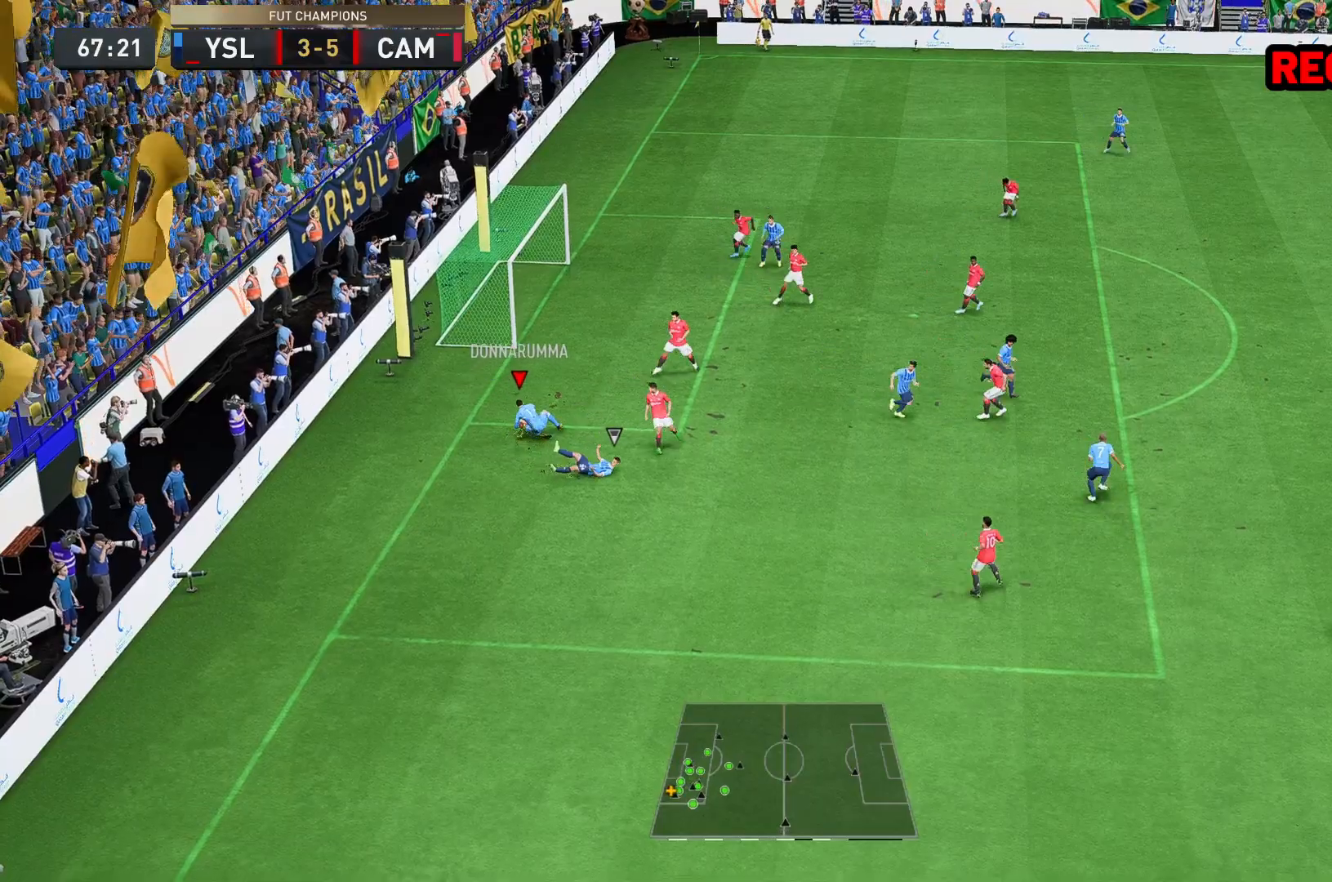
Gameplay with a controller (Xbox layout); each line is a JSON object with the inputs held at the frame after it. "events" lists button and stick changes between this image and that frame as [ms after this image, input, new state], when the widget could be followed in between. Not read: L3 R3.
{"buttons": ["R2"], "left_stick": "down-right", "right_stick": "center"}
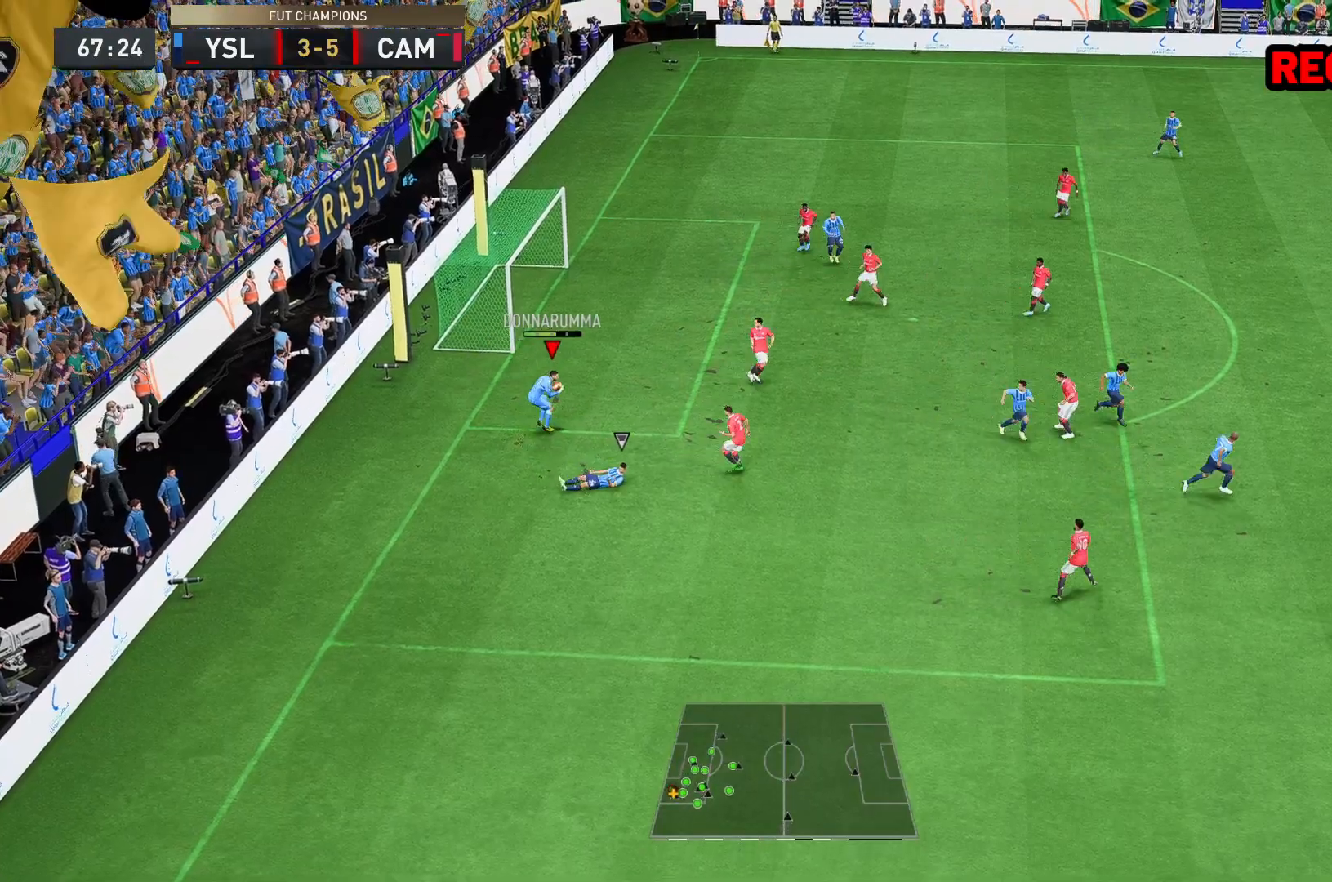
{"buttons": ["R2"], "left_stick": "up-left", "right_stick": "center", "events": [[267, "left_stick", "down"], [483, "left_stick", "up-left"]]}
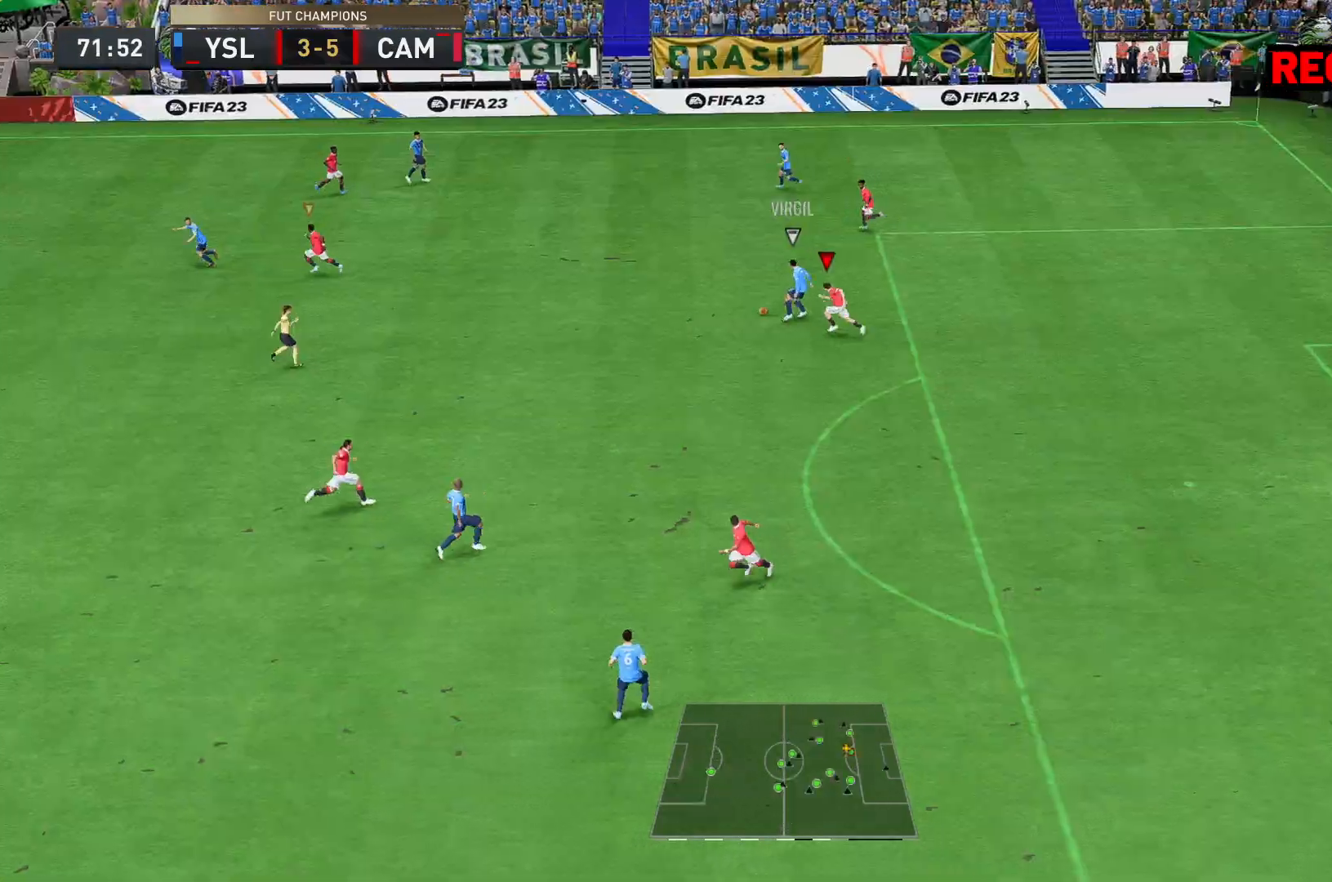
{"buttons": ["R2"], "left_stick": "up-left", "right_stick": "center", "events": [[217, "R2", "up"], [283, "R2", "down"]]}
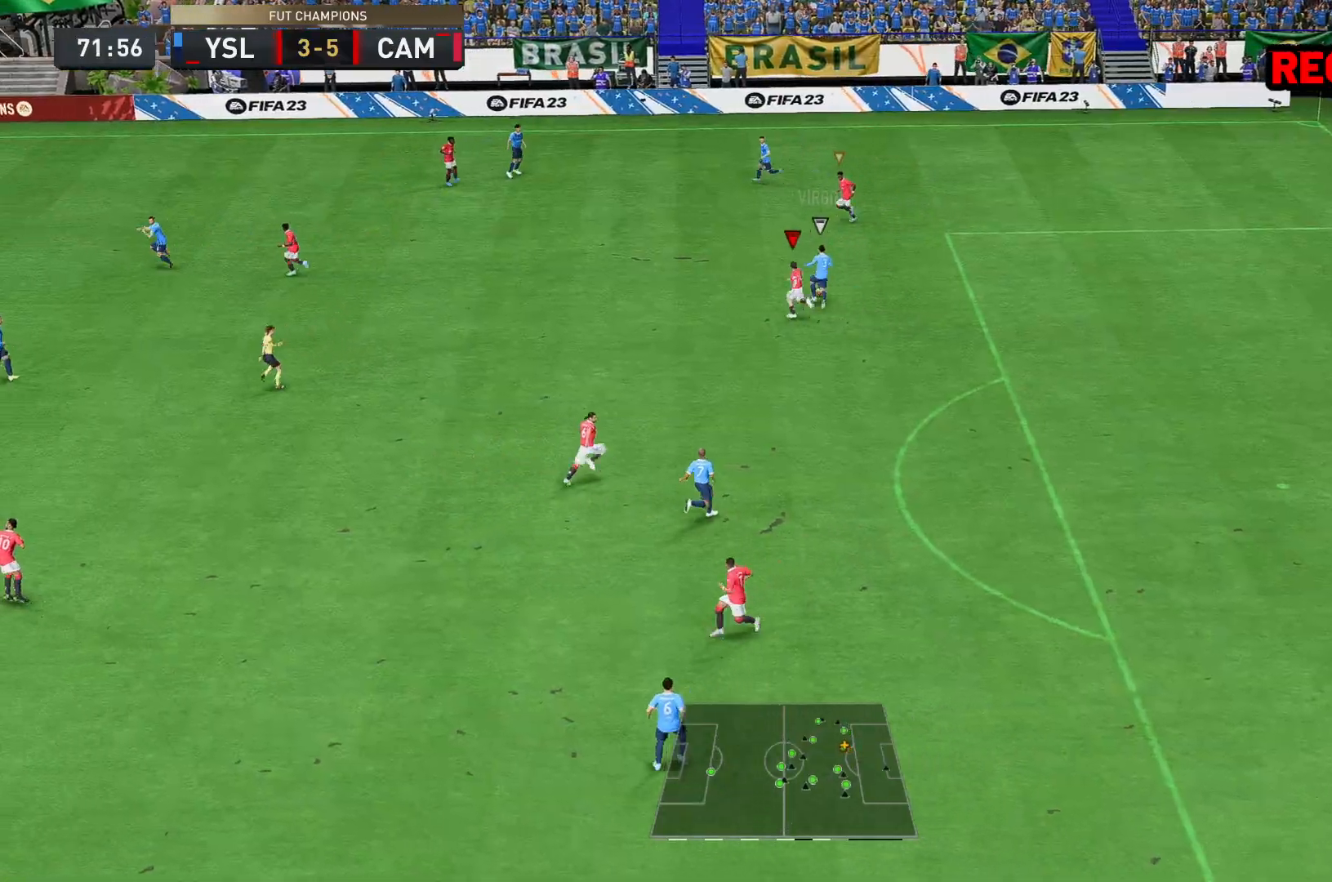
{"buttons": ["L2", "R2"], "left_stick": "up", "right_stick": "center", "events": [[233, "left_stick", "up"], [367, "L2", "down"]]}